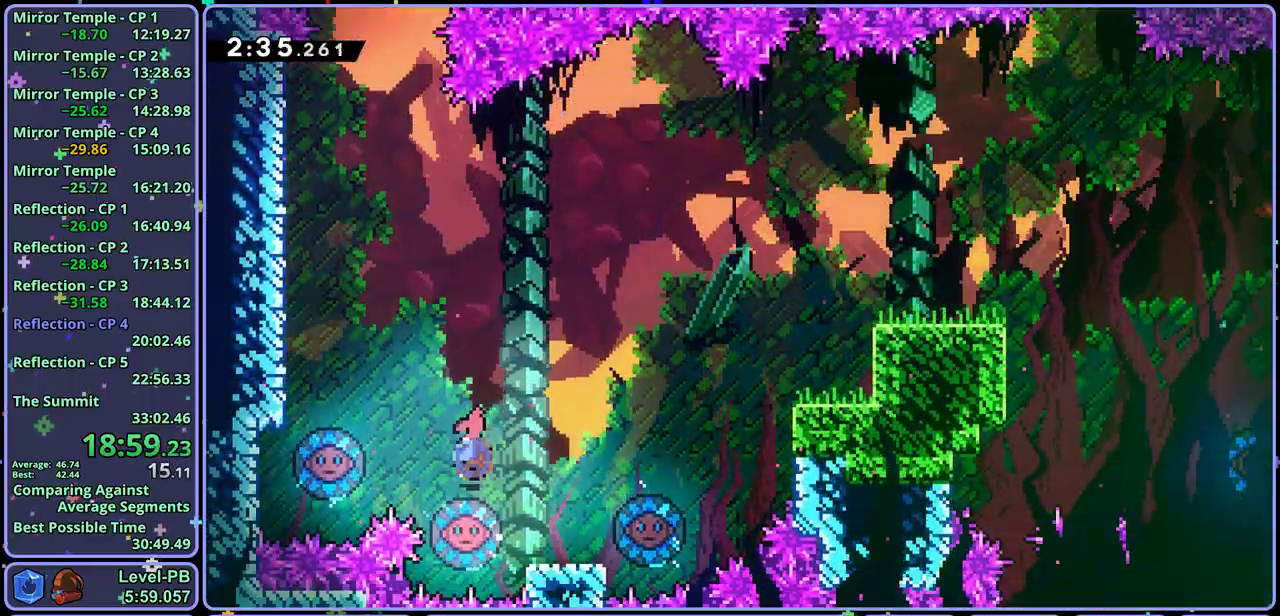
Gameplay with a controller (PlayStation layout); each line is a JSON object with the inputs held at the frame after it. "button_events" lists button changes between this image and that frame as [ms after this image, input, new state], when the widget could be followed in between (sticks are given only as held states). Not read: CROSS right_stick.
{"buttons": [], "left_stick": "up-right", "button_events": []}
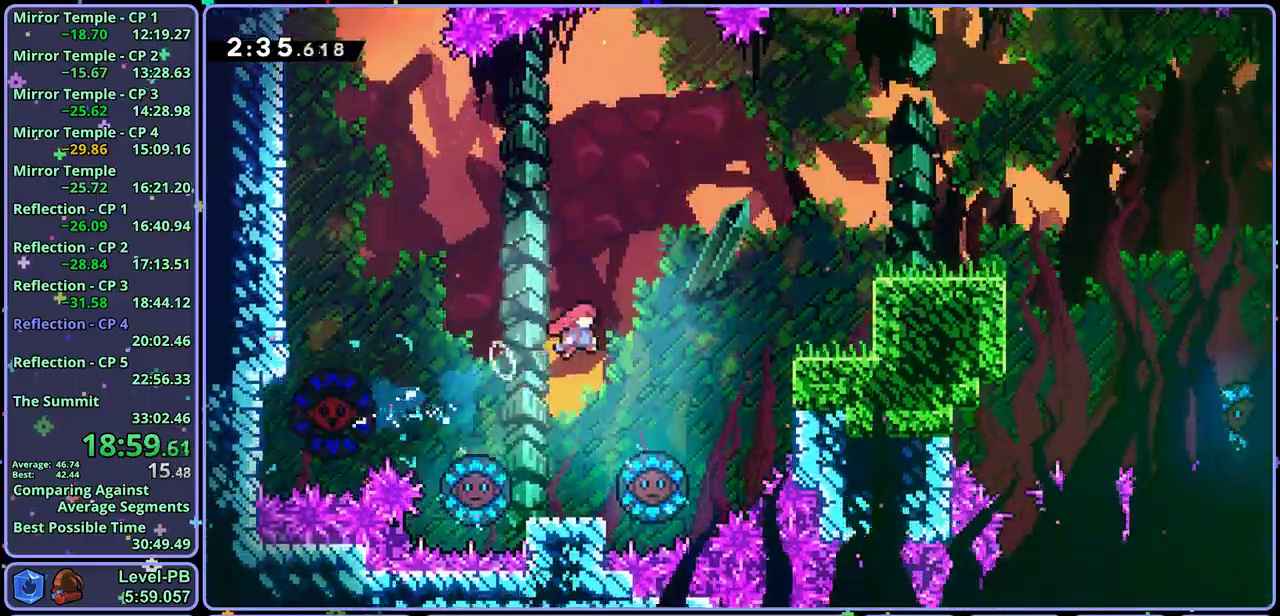
{"buttons": [], "left_stick": "up-right", "button_events": [[100, "R1", "down"], [183, "R1", "up"]]}
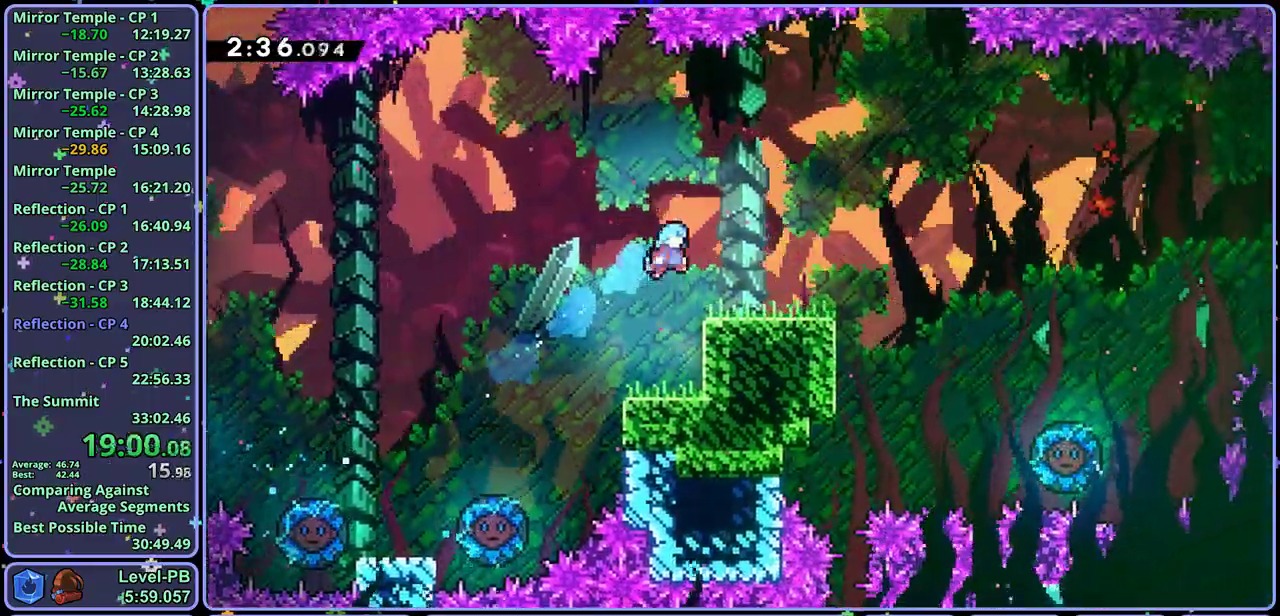
{"buttons": [], "left_stick": "right", "button_events": []}
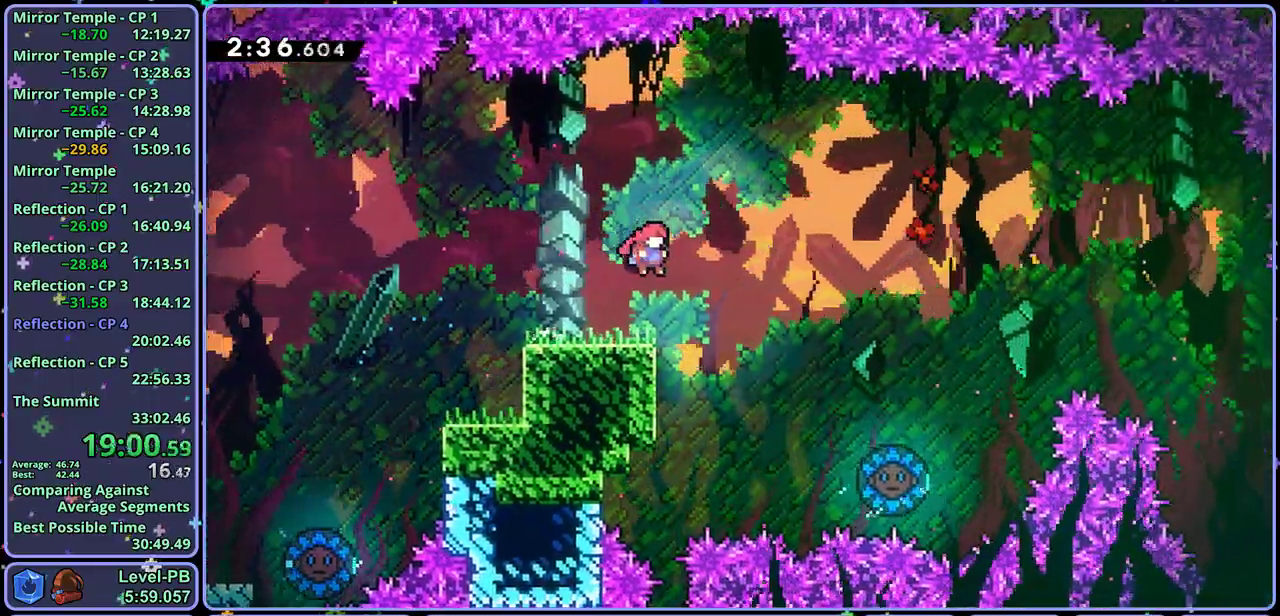
{"buttons": [], "left_stick": "down-left", "button_events": []}
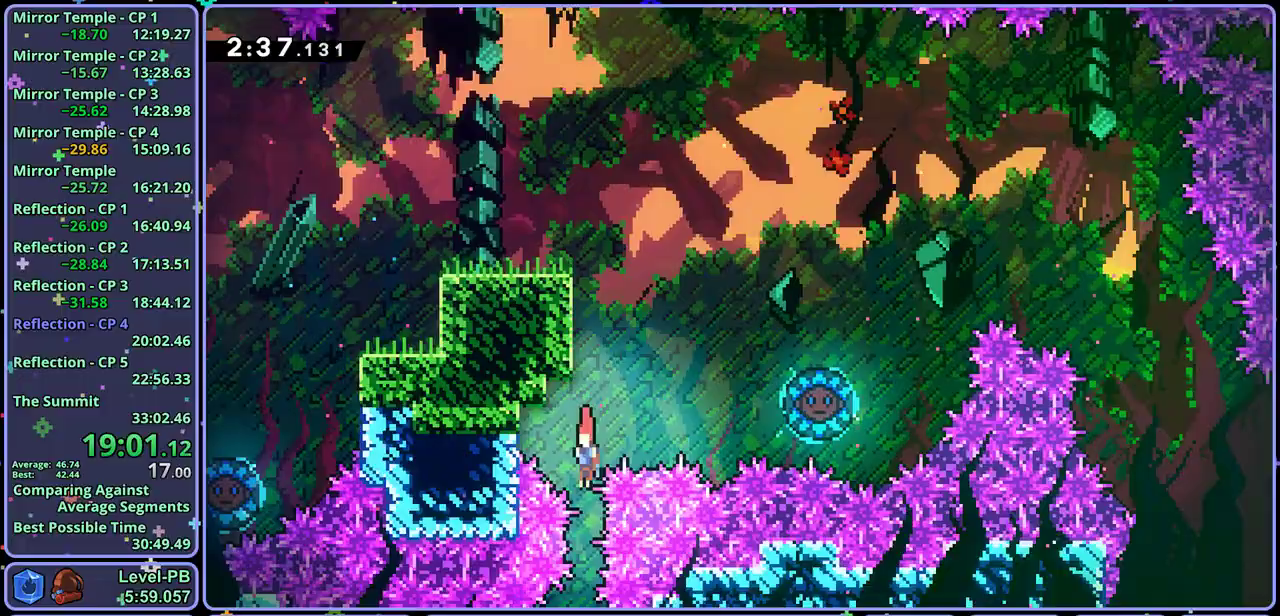
{"buttons": [], "left_stick": "down", "button_events": [[217, "R1", "down"], [283, "R1", "up"]]}
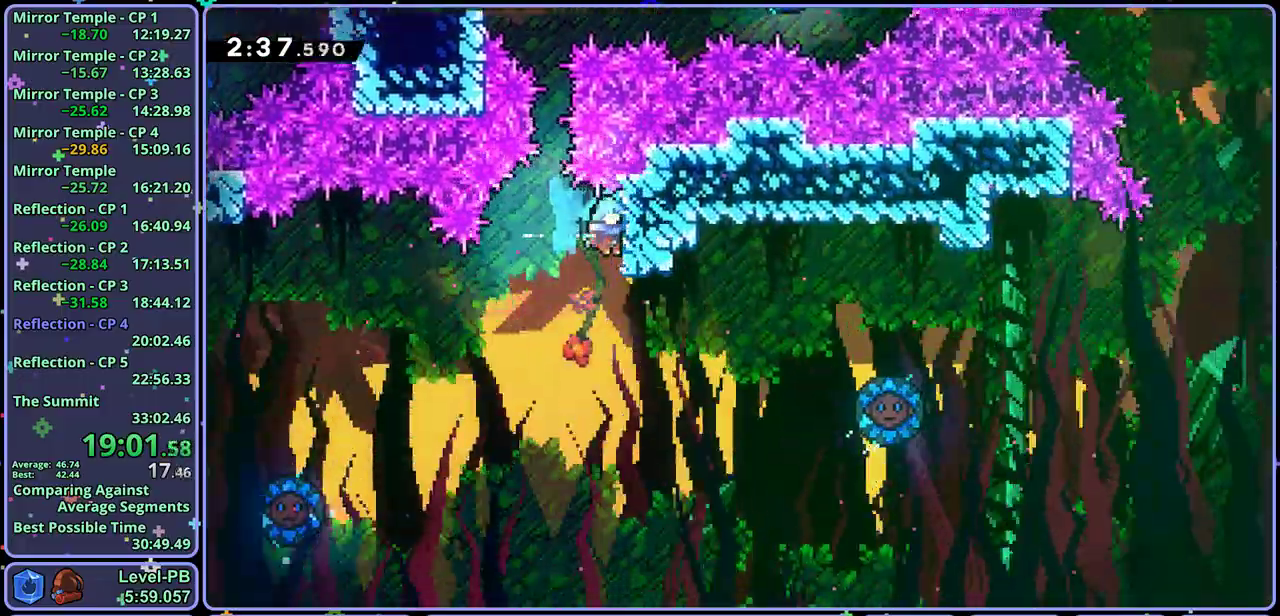
{"buttons": [], "left_stick": "down", "button_events": []}
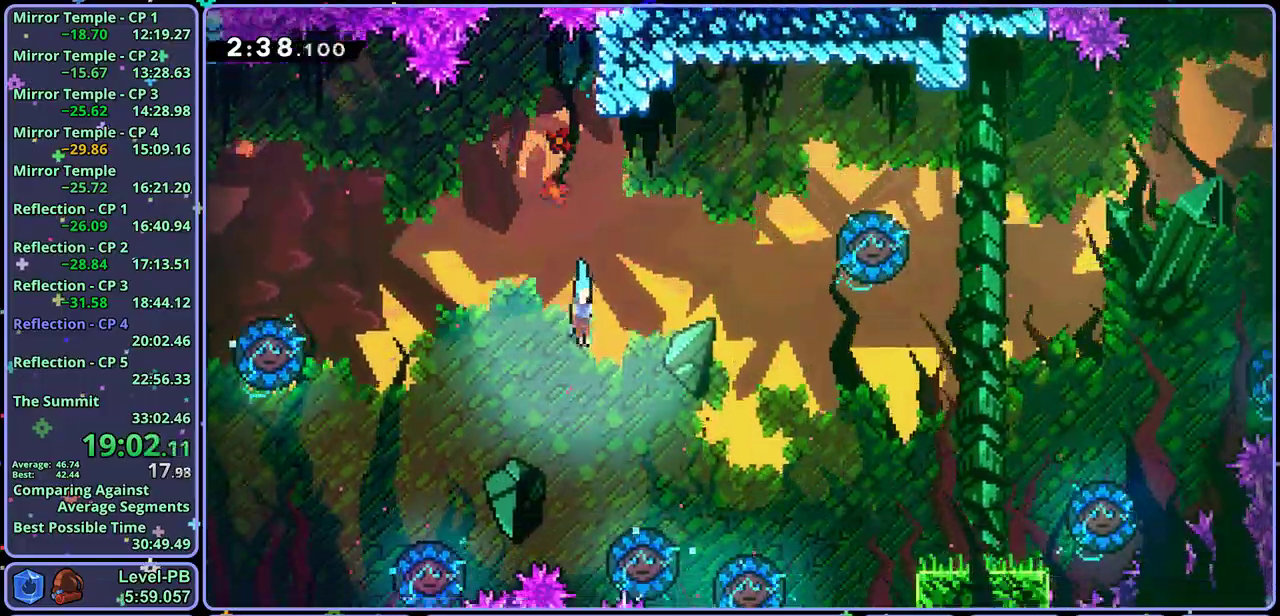
{"buttons": [], "left_stick": "down", "button_events": []}
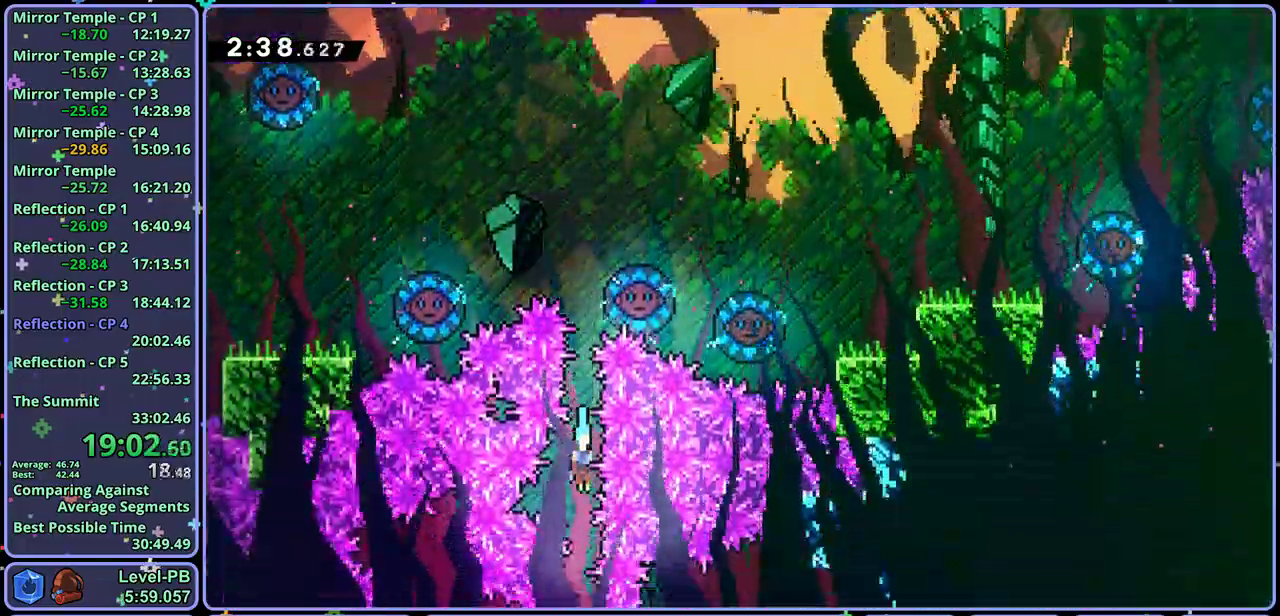
{"buttons": [], "left_stick": "down-left", "button_events": []}
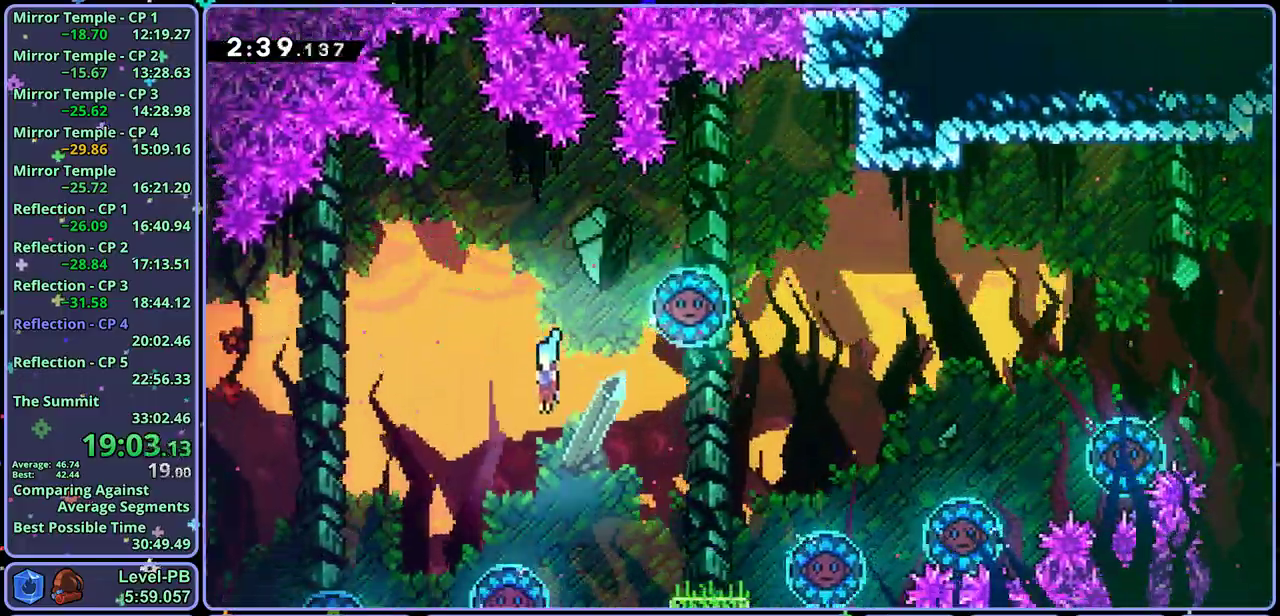
{"buttons": [], "left_stick": "left", "button_events": []}
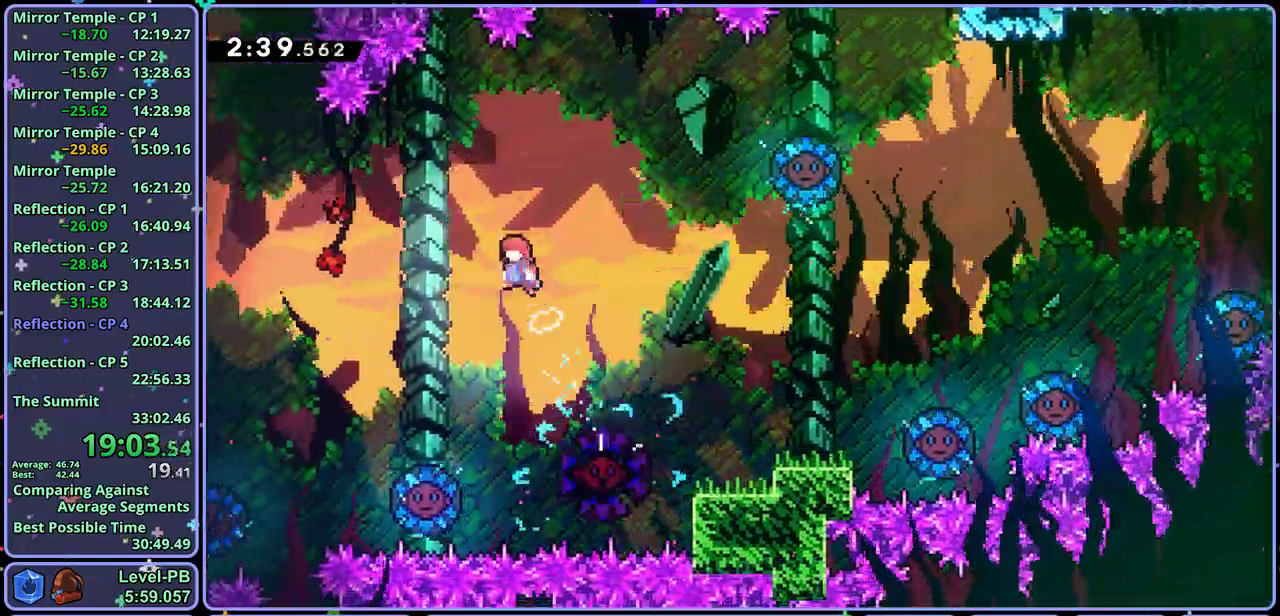
{"buttons": [], "left_stick": "left", "button_events": []}
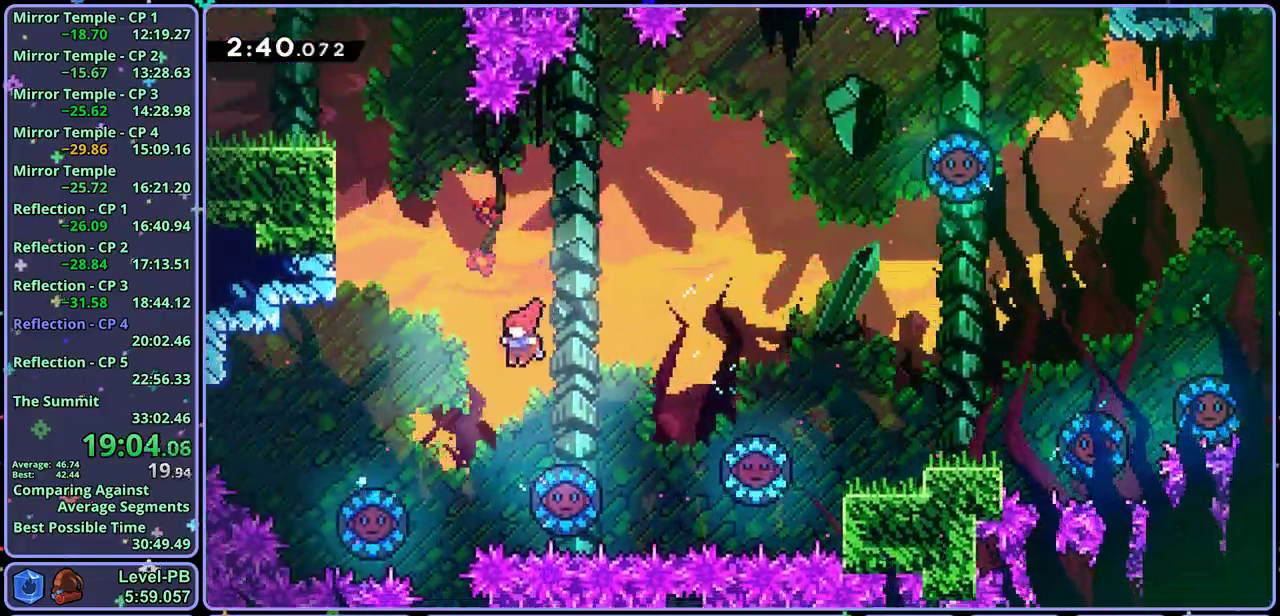
{"buttons": [], "left_stick": "down-right", "button_events": []}
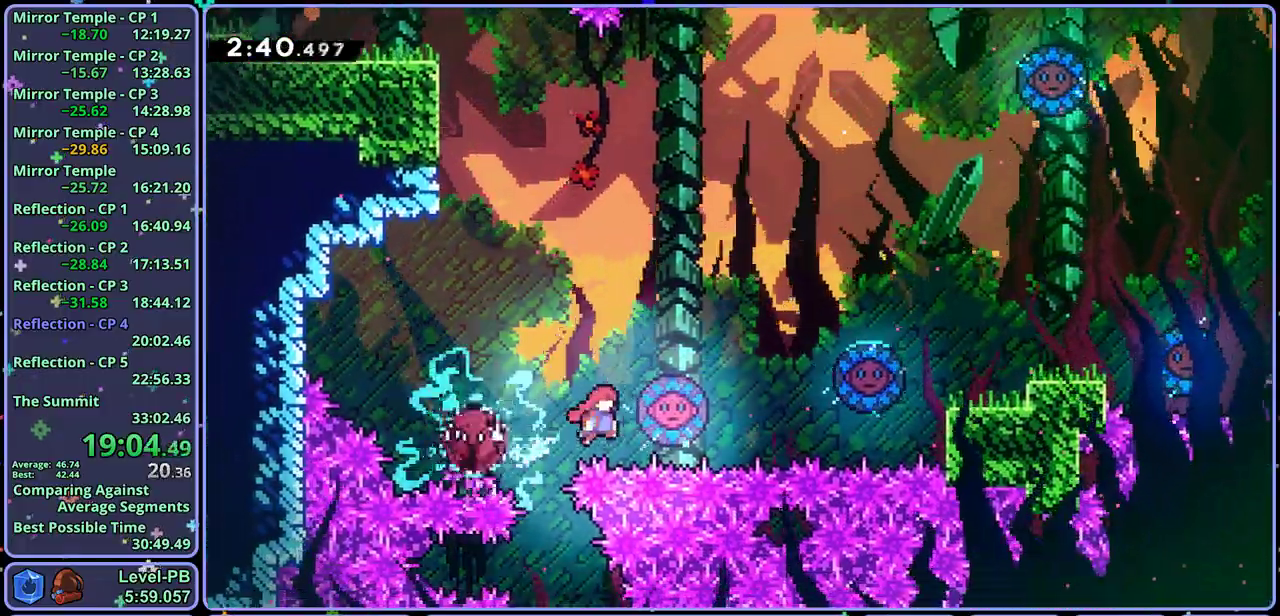
{"buttons": [], "left_stick": "up-right", "button_events": []}
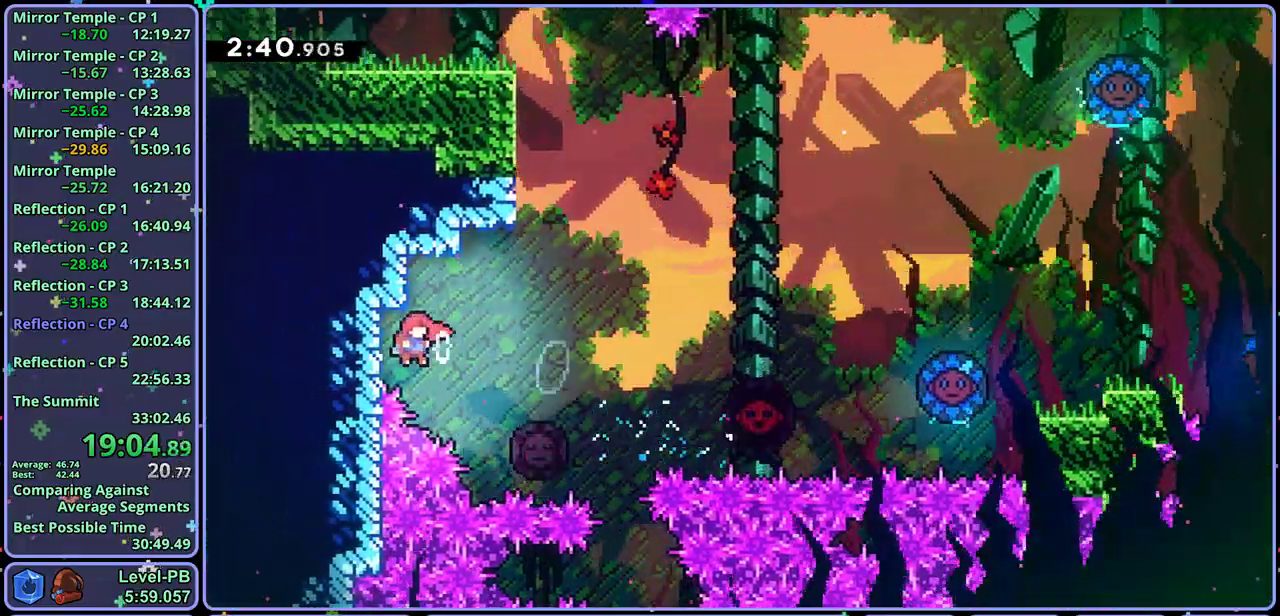
{"buttons": [], "left_stick": "center", "button_events": []}
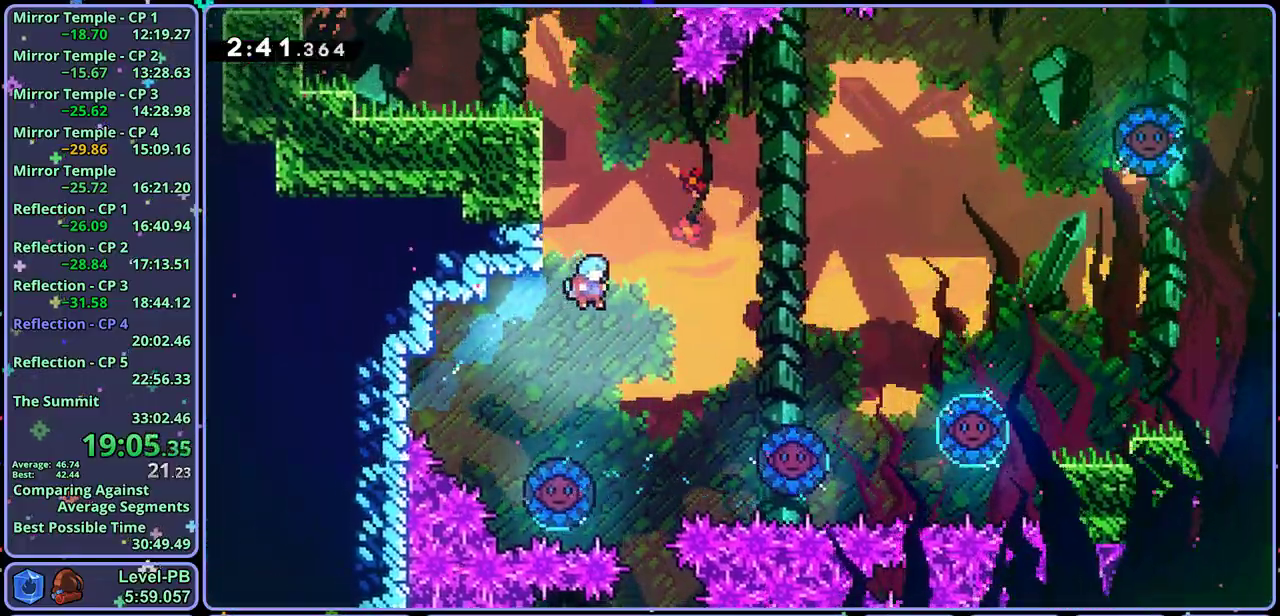
{"buttons": [], "left_stick": "center", "button_events": []}
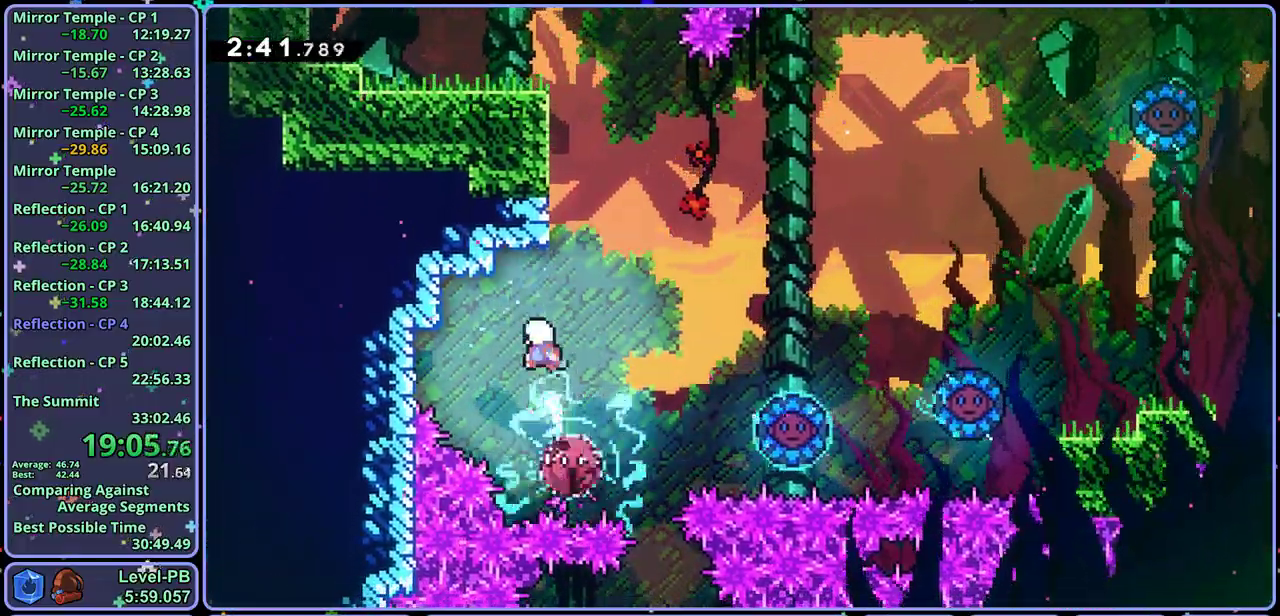
{"buttons": [], "left_stick": "right", "button_events": []}
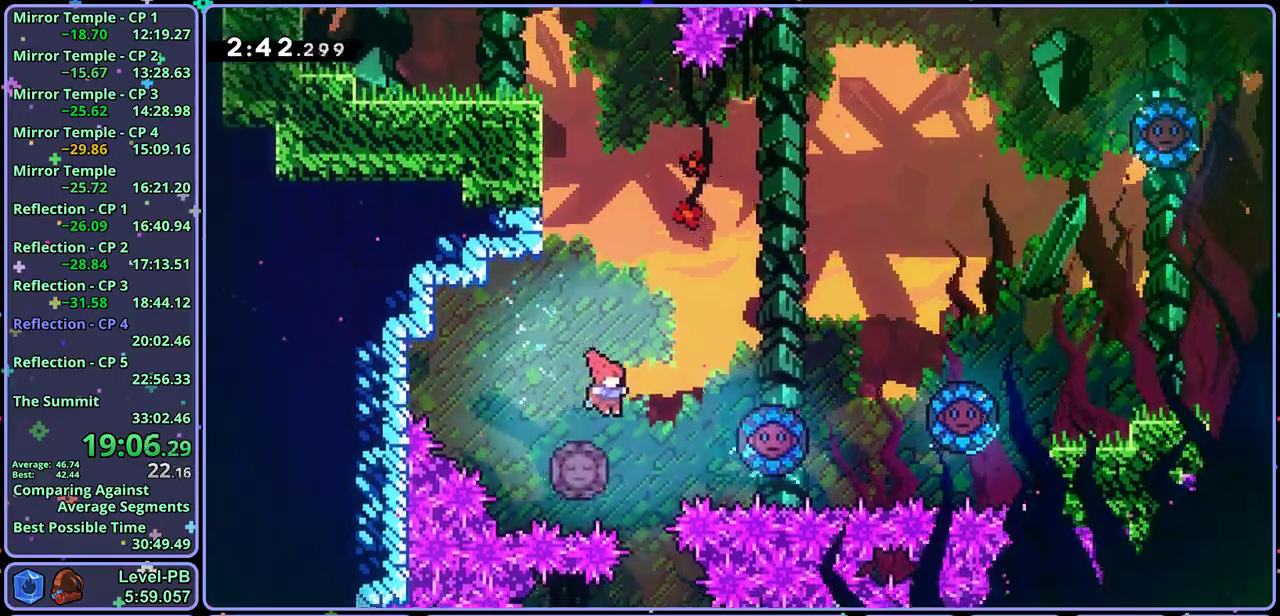
{"buttons": [], "left_stick": "right", "button_events": []}
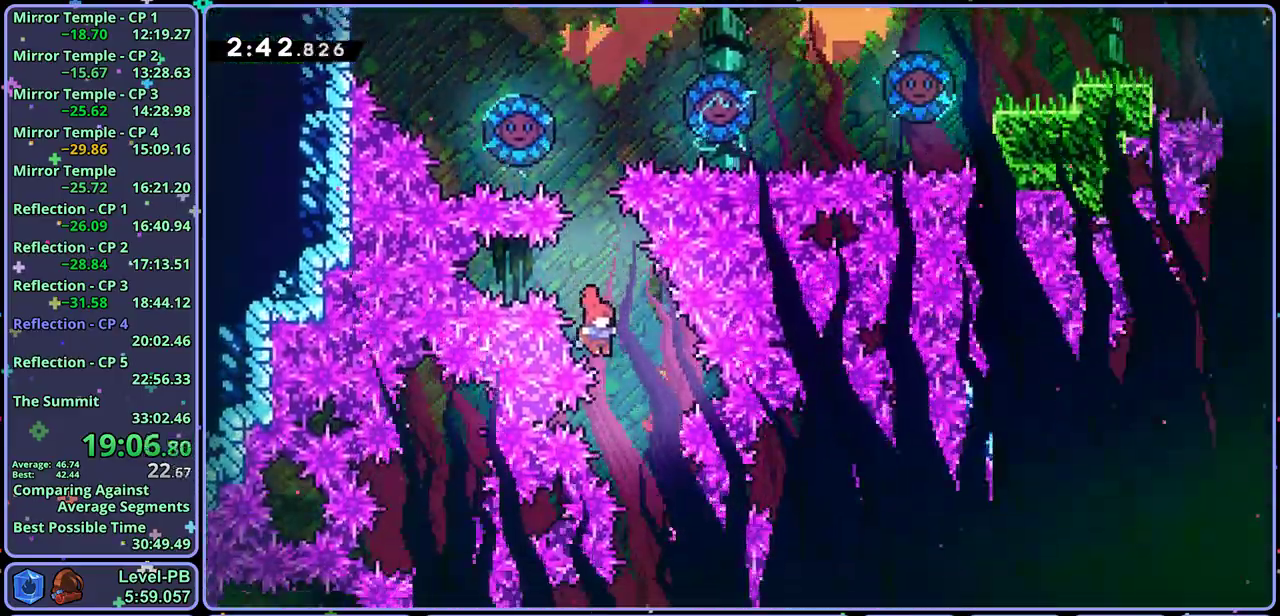
{"buttons": [], "left_stick": "center", "button_events": []}
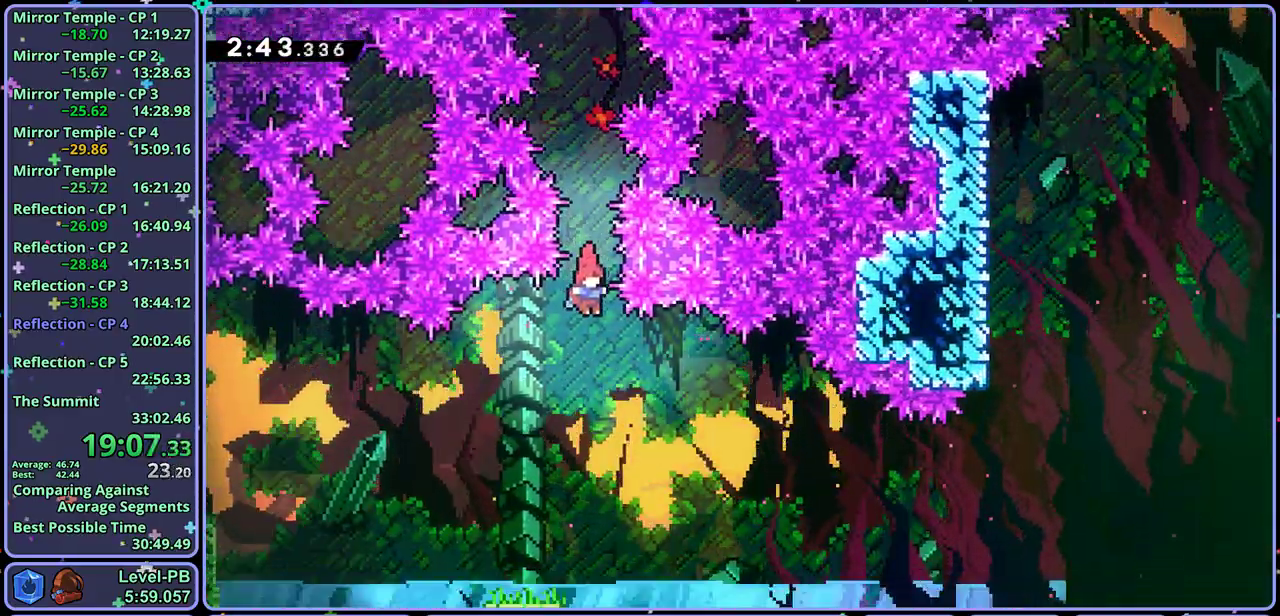
{"buttons": ["L3"], "left_stick": "down-right"}
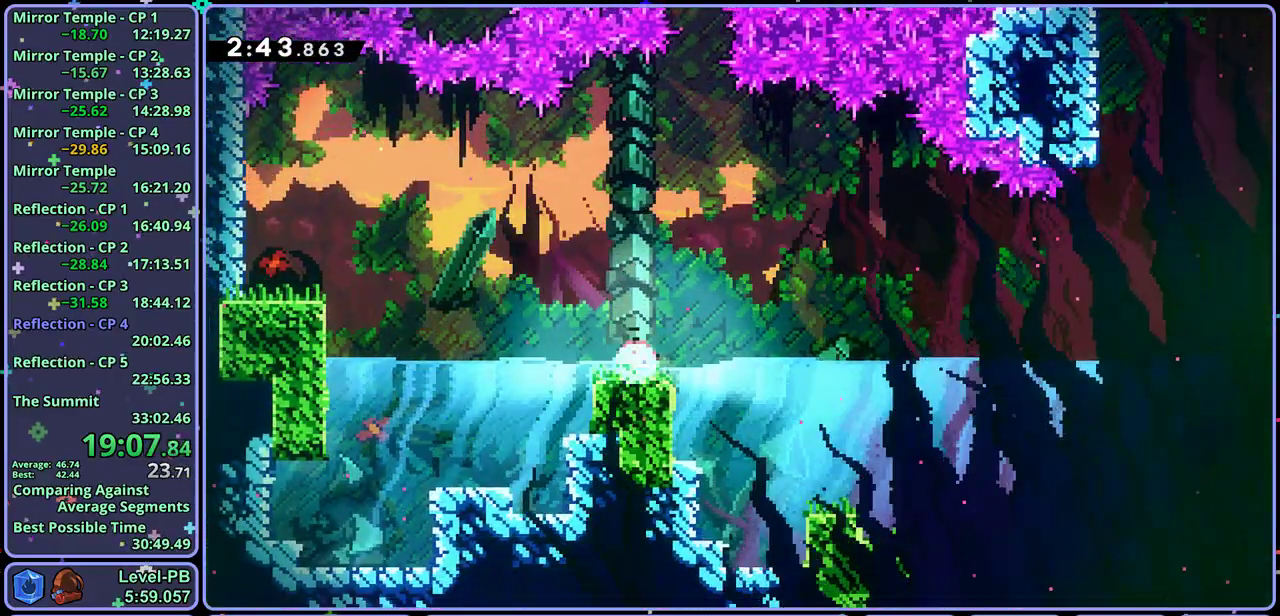
{"buttons": [], "left_stick": "down-right"}
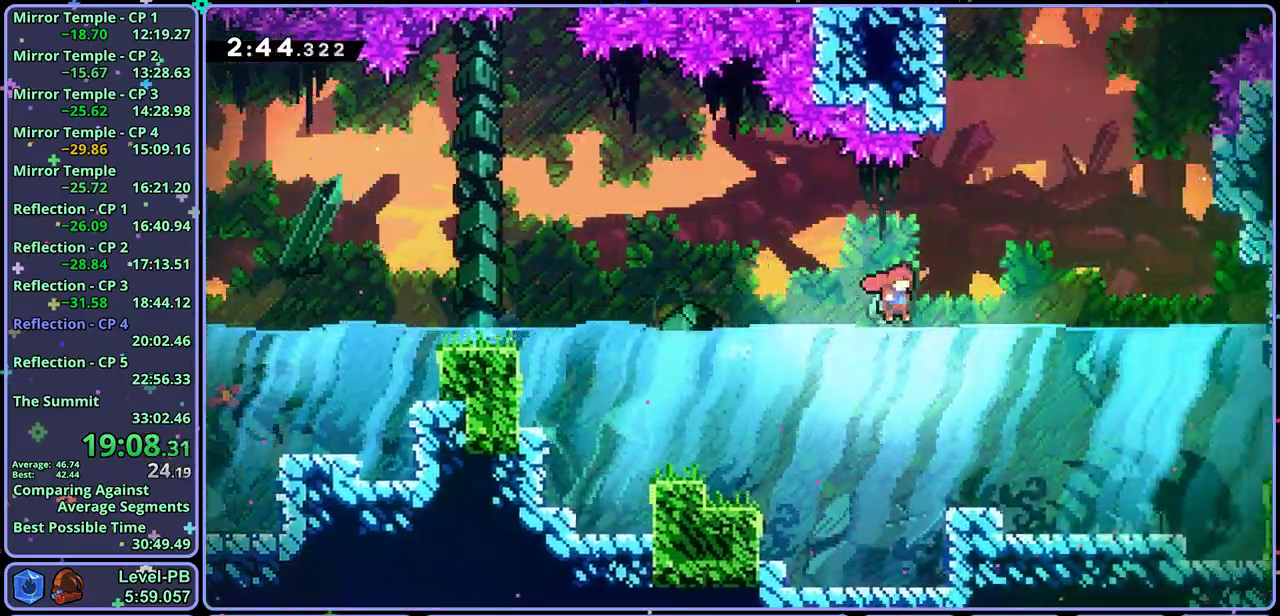
{"buttons": [], "left_stick": "right", "button_events": [[200, "R1", "down"], [300, "R1", "up"]]}
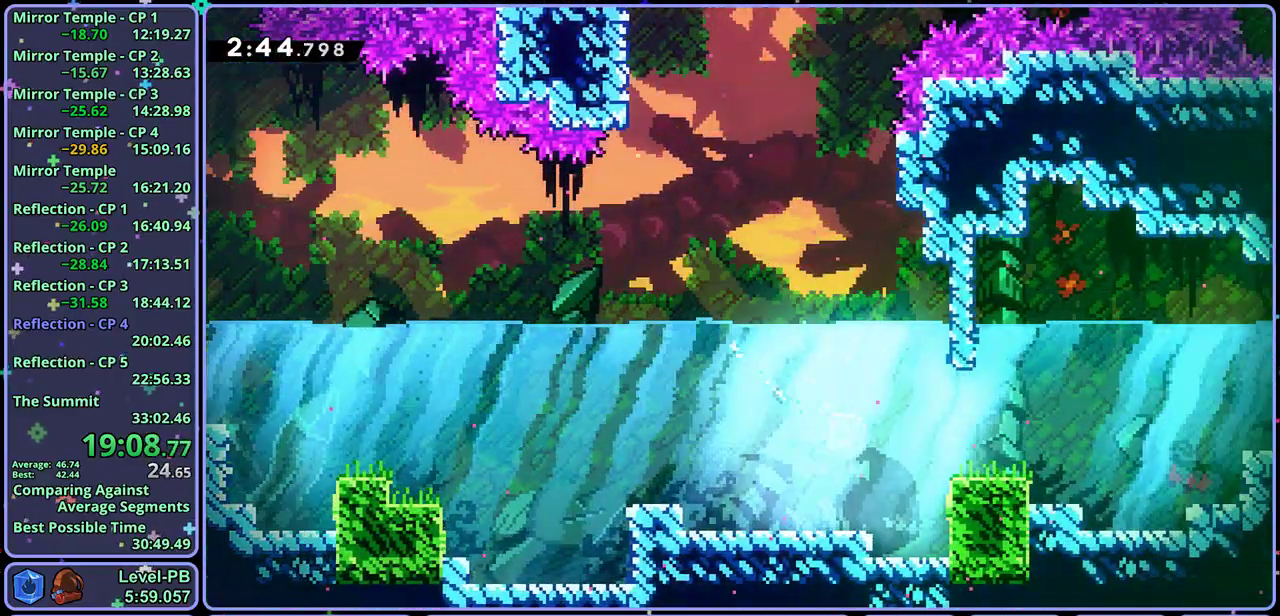
{"buttons": ["R1"], "left_stick": "up-right", "button_events": [[217, "R1", "down"], [300, "R1", "up"], [467, "R1", "down"]]}
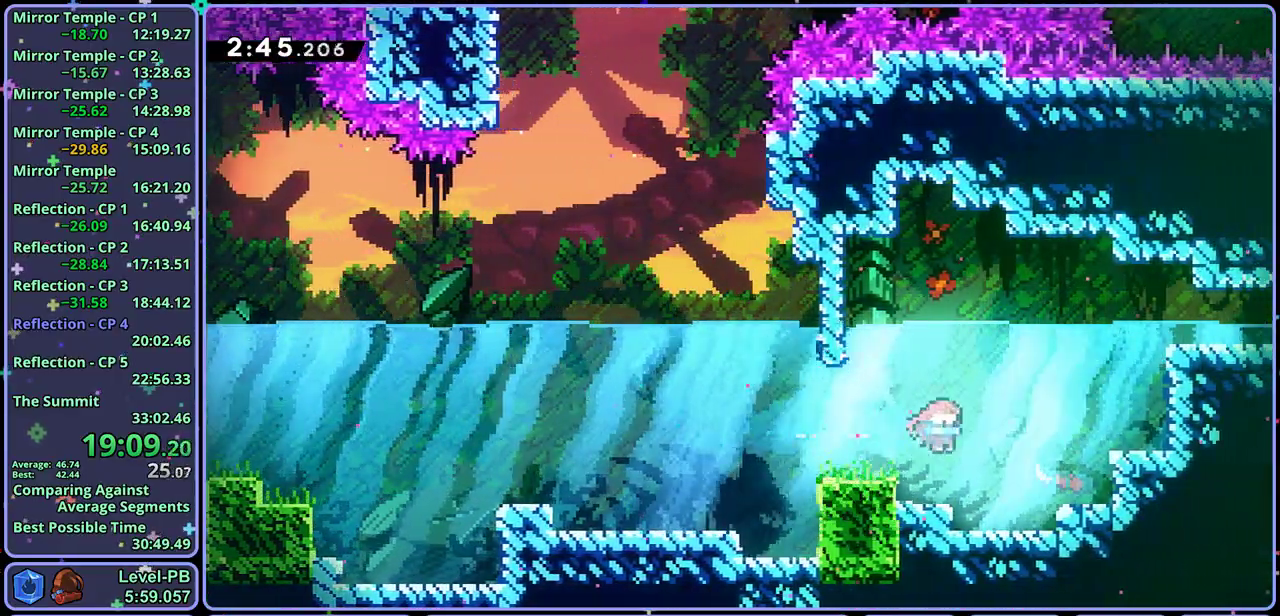
{"buttons": [], "left_stick": "right", "button_events": [[100, "R1", "up"], [283, "R1", "down"], [367, "R1", "up"]]}
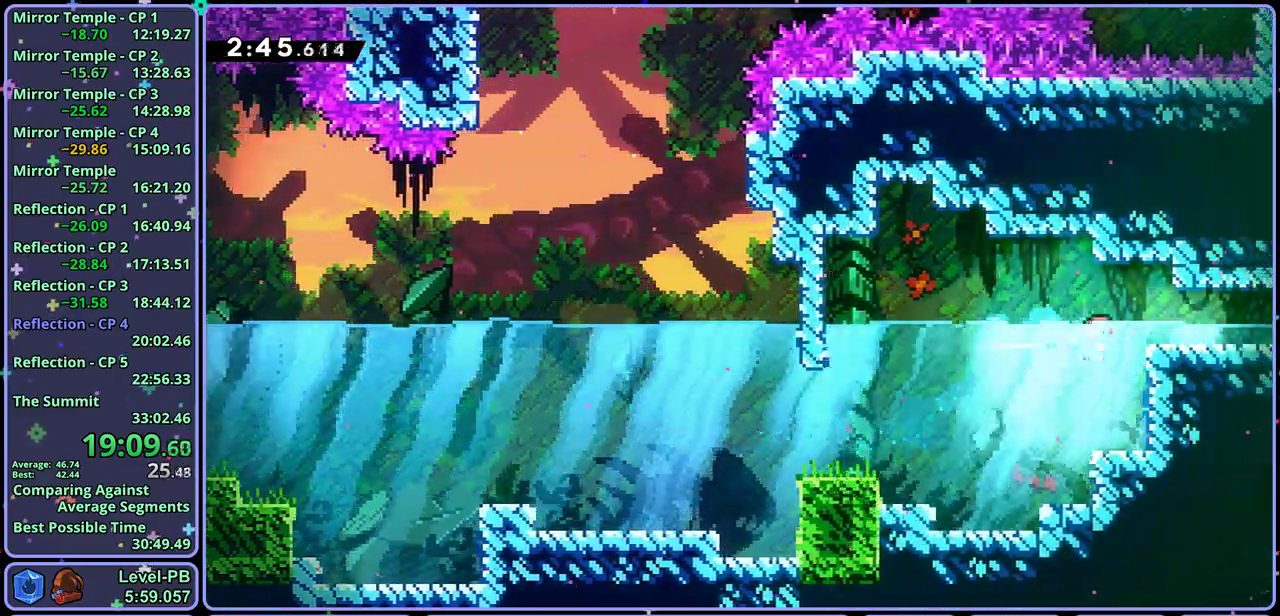
{"buttons": [], "left_stick": "up-right", "button_events": [[33, "R1", "down"], [117, "R1", "up"]]}
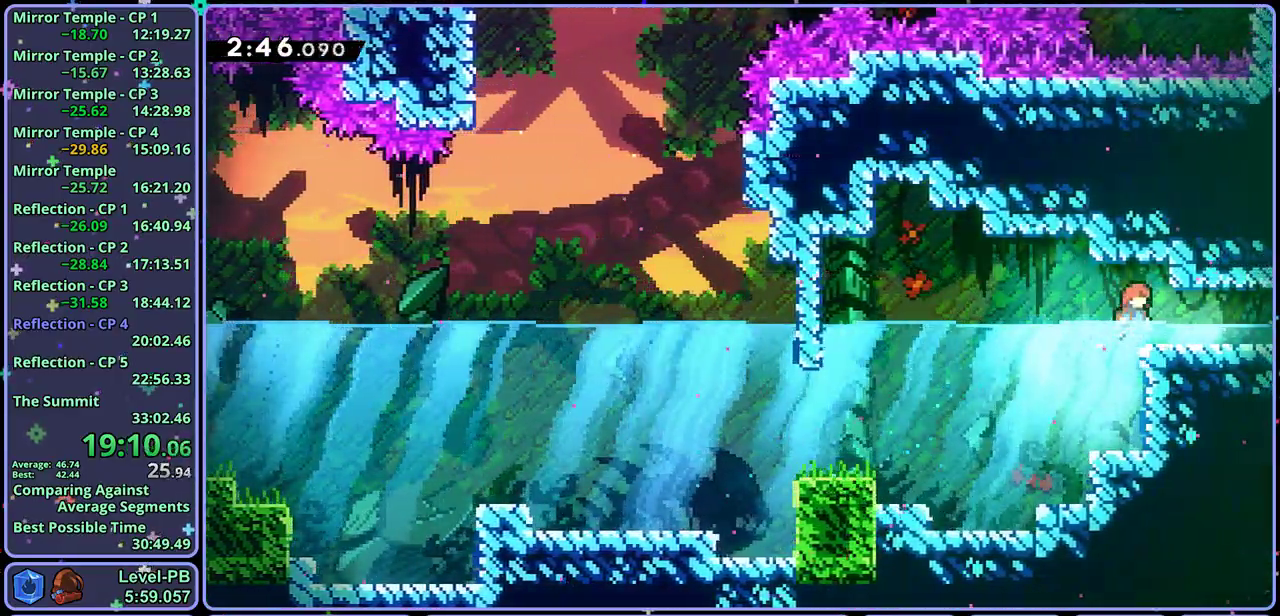
{"buttons": [], "left_stick": "down-right", "button_events": []}
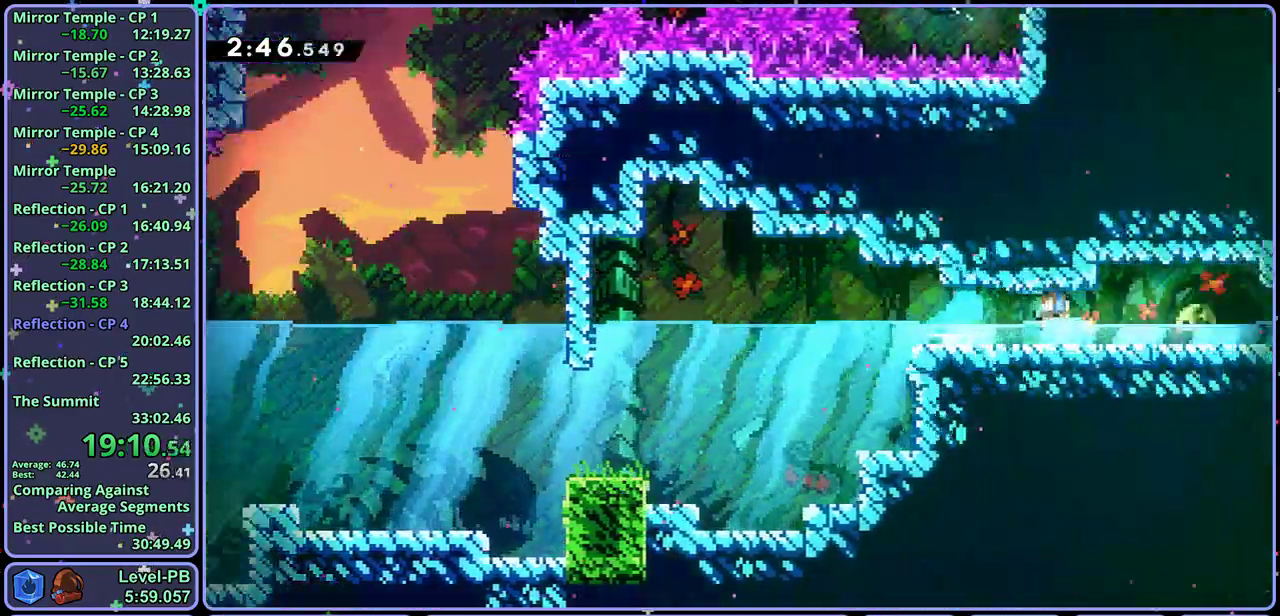
{"buttons": [], "left_stick": "down-right", "button_events": []}
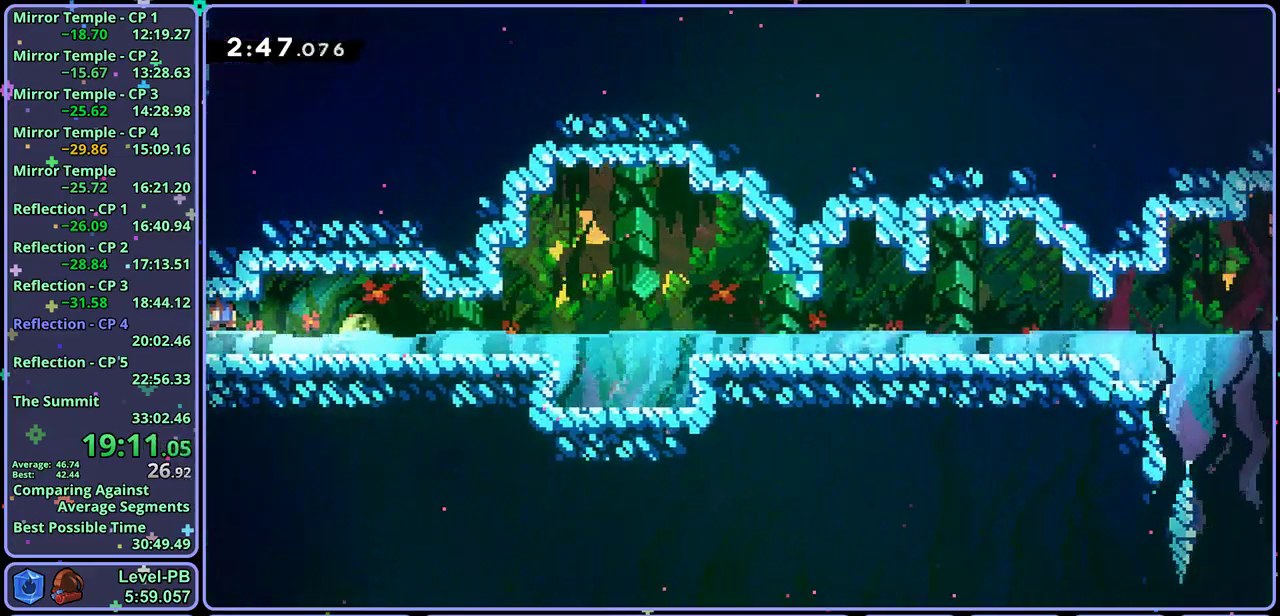
{"buttons": [], "left_stick": "down-right", "button_events": []}
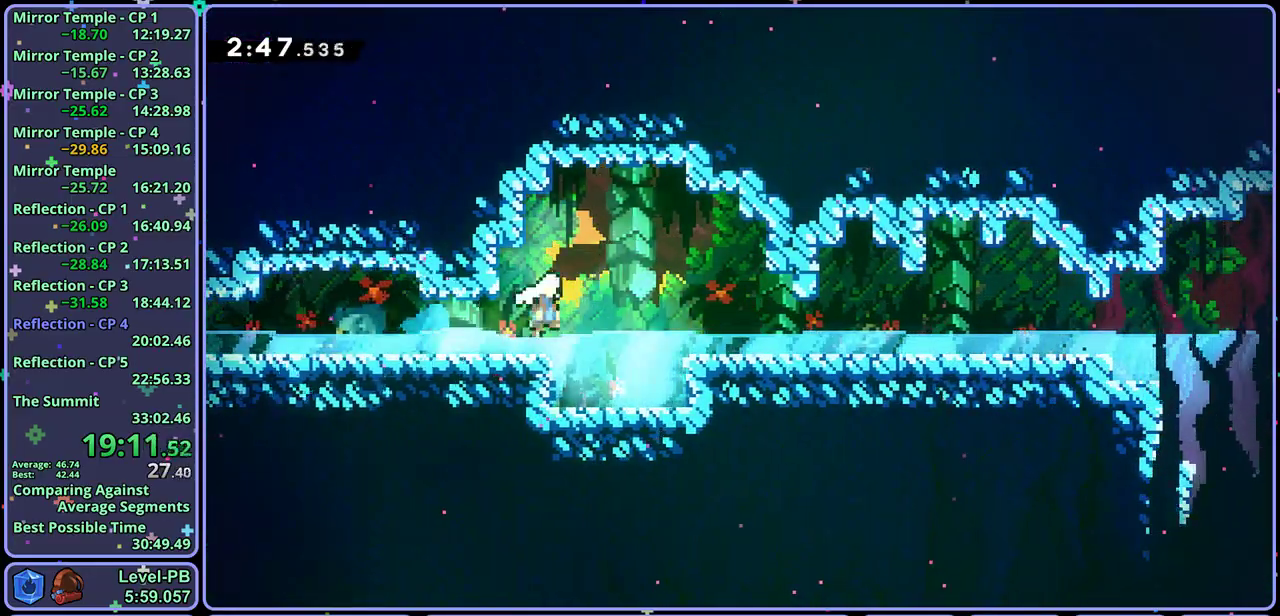
{"buttons": [], "left_stick": "down-right", "button_events": []}
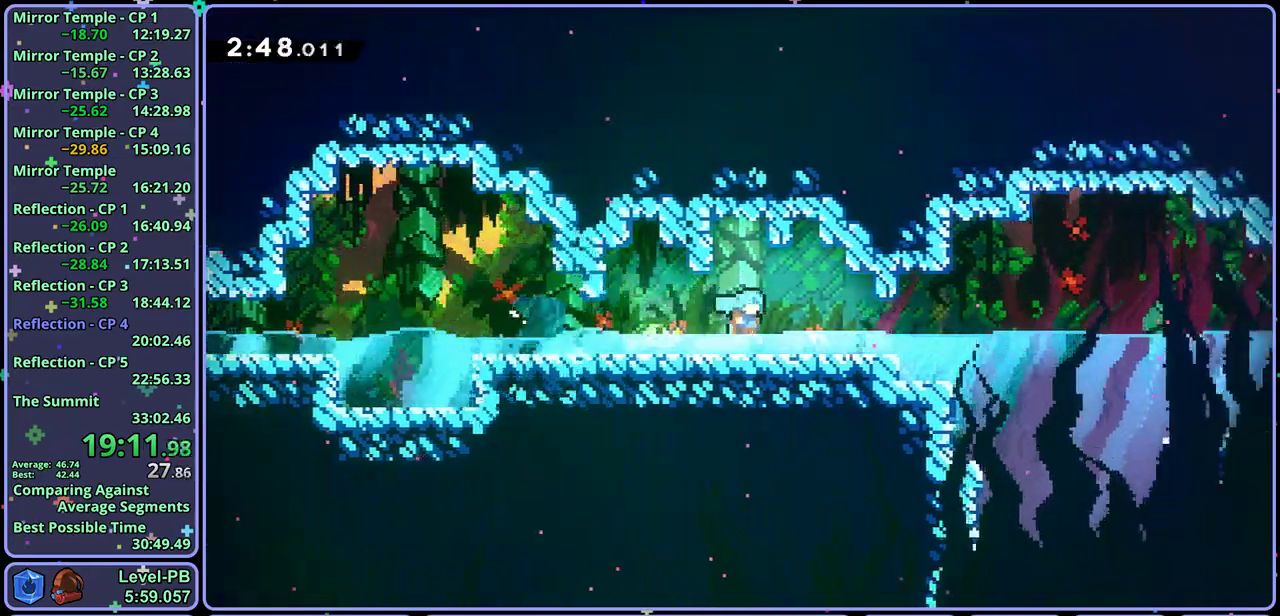
{"buttons": [], "left_stick": "down-left", "button_events": []}
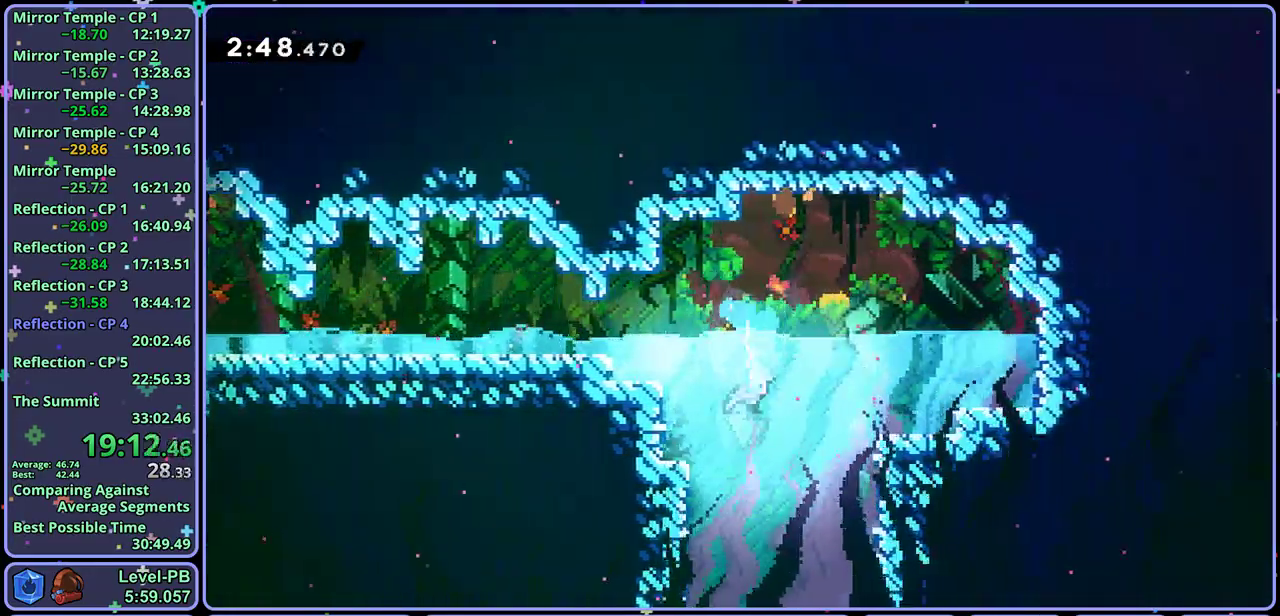
{"buttons": [], "left_stick": "down", "button_events": []}